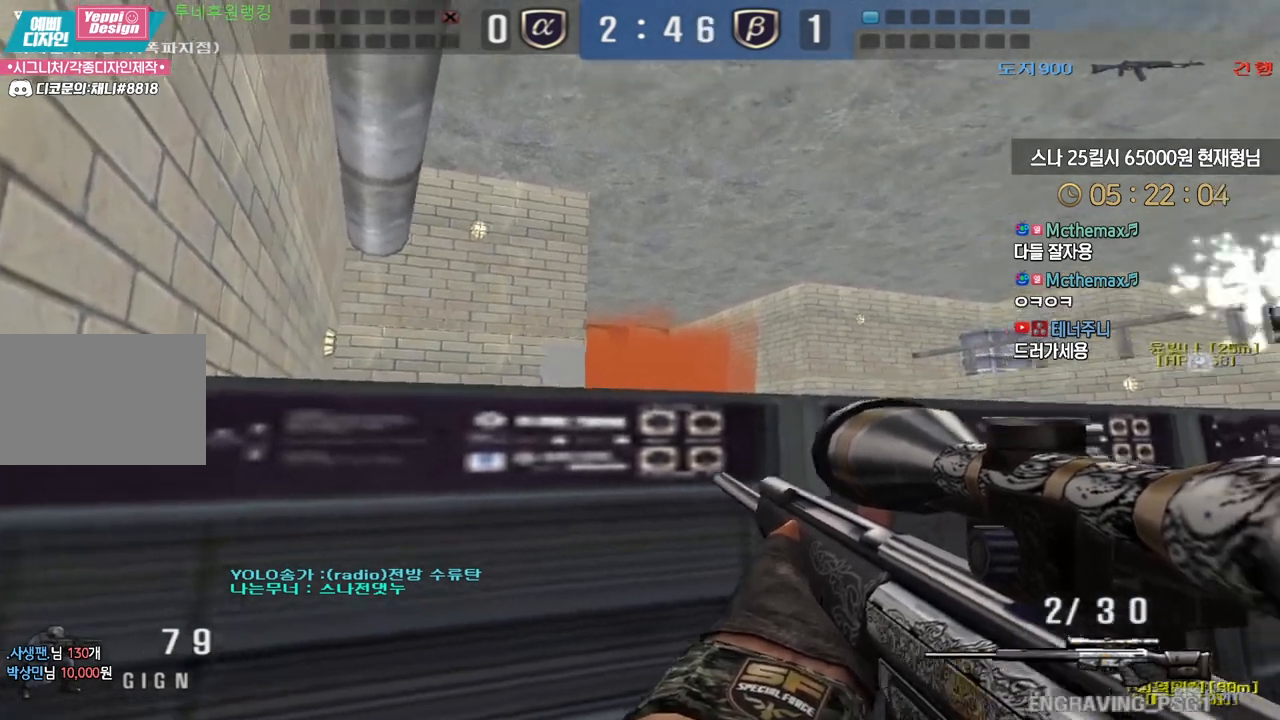
Gameplay with keyboard; each line is a JSON object with the keys held at the frame after it. "events" lists presses ("down") and releases ("up") of "a", "ctrl", "d", "e", "f", "q", "r", "s", "shift", "space", "tab" and "w" between this image and that frame as [ms after this image, input, new state], when the widget could be followed in between. No other keys are recorded. Mouse input is not recorded.
{"keys": ["ctrl"], "events": []}
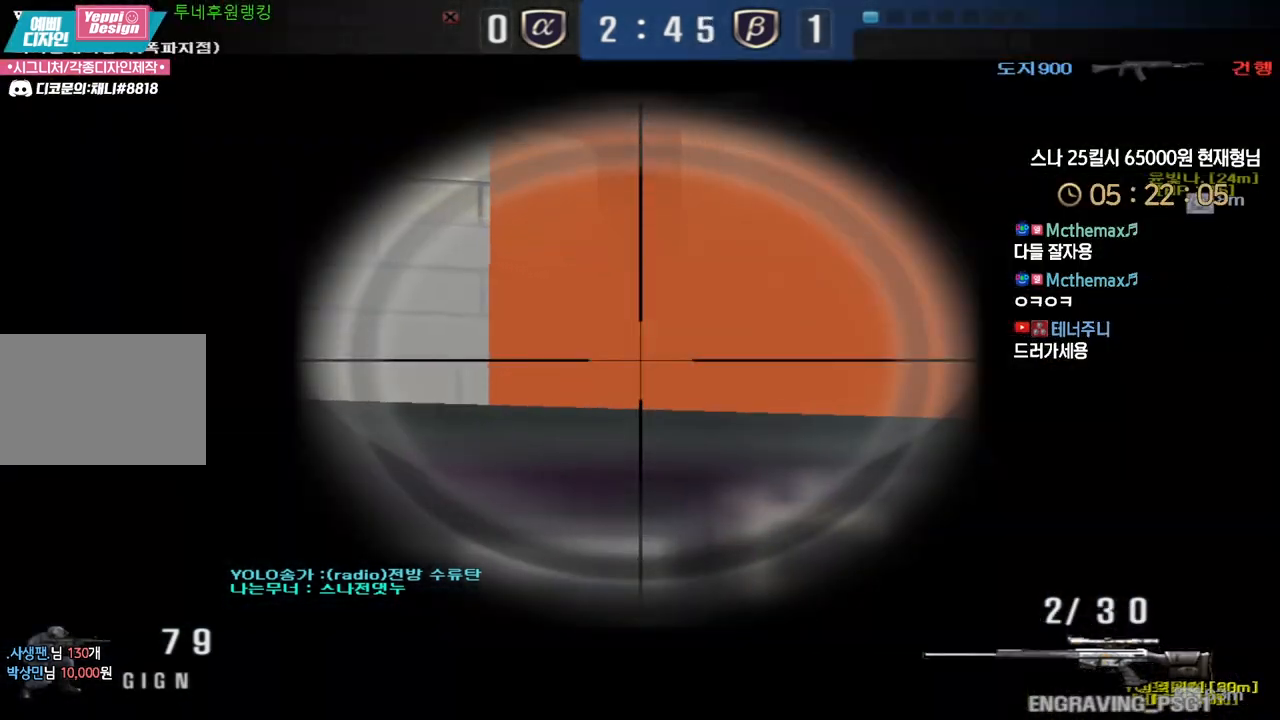
{"keys": ["ctrl"], "events": []}
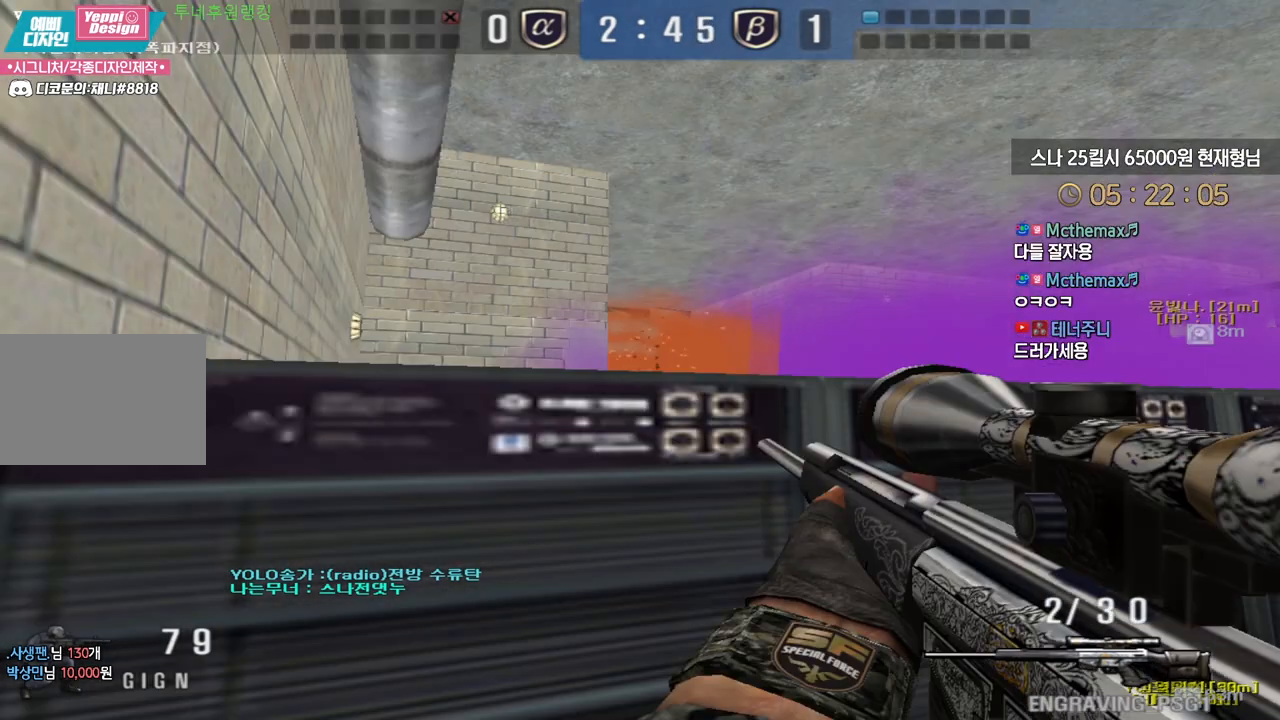
{"keys": ["a", "ctrl"], "events": [[200, "a", "down"]]}
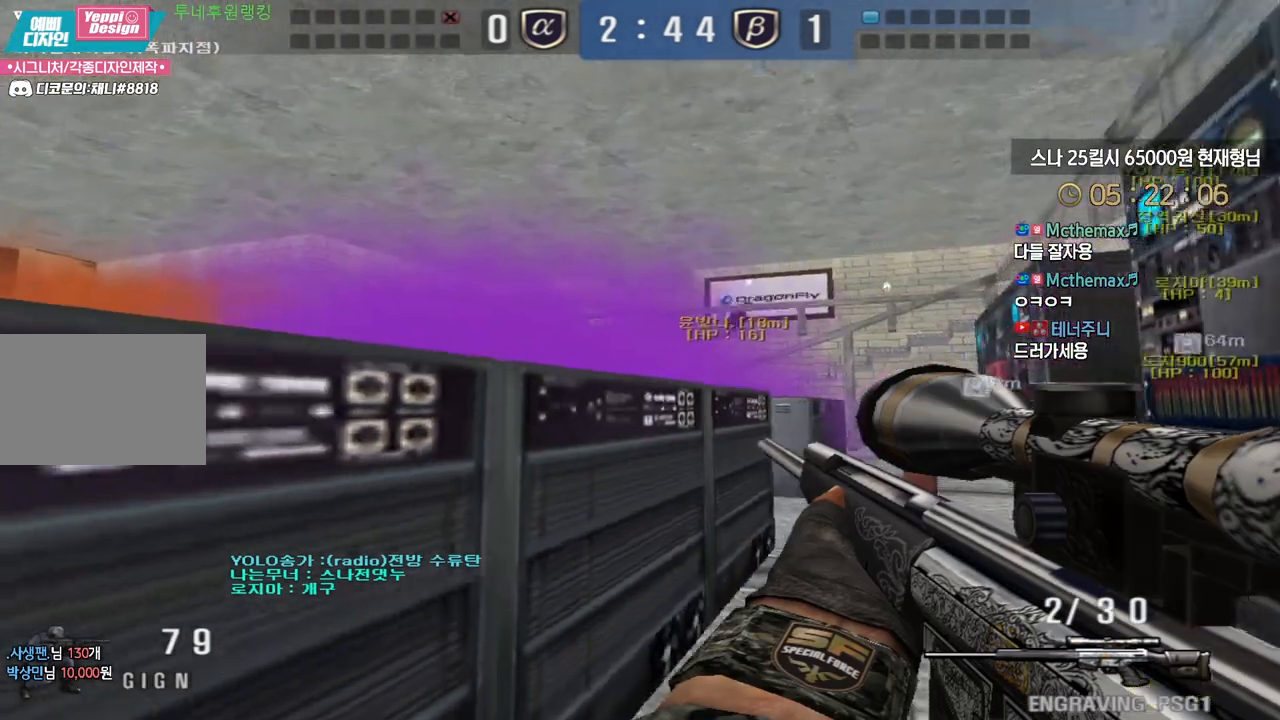
{"keys": ["ctrl"], "events": [[67, "a", "up"]]}
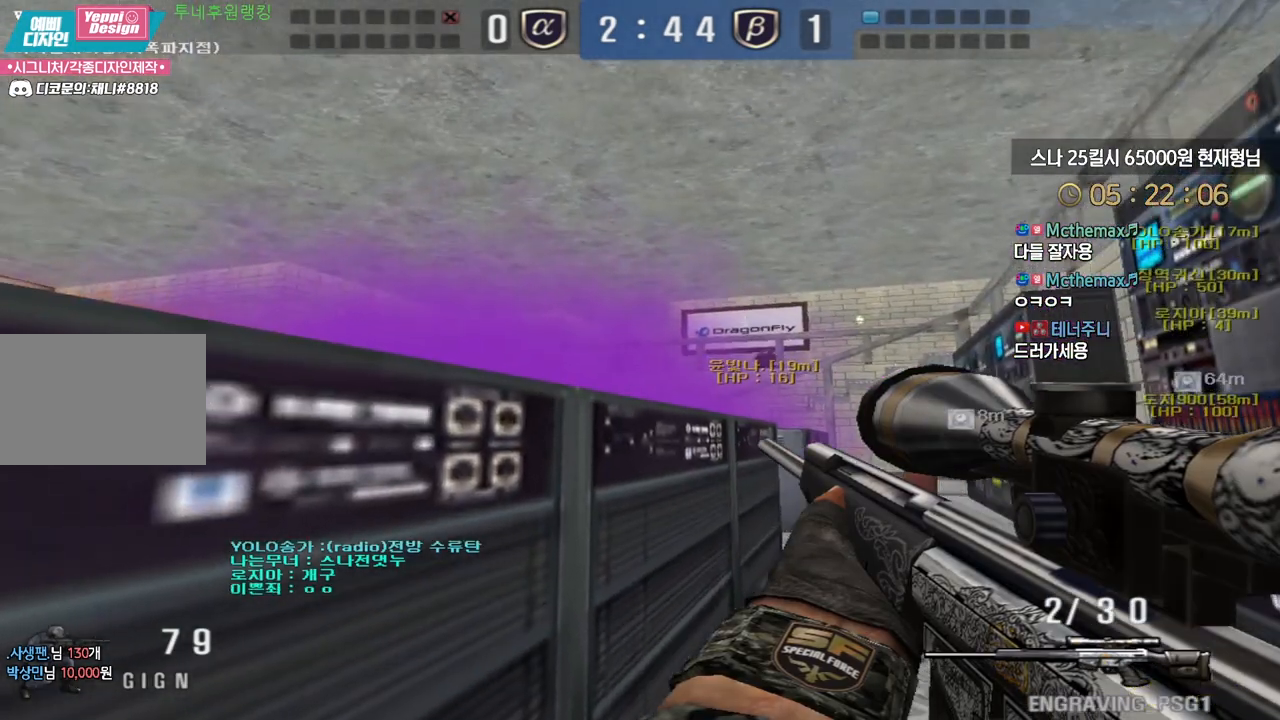
{"keys": ["ctrl"], "events": []}
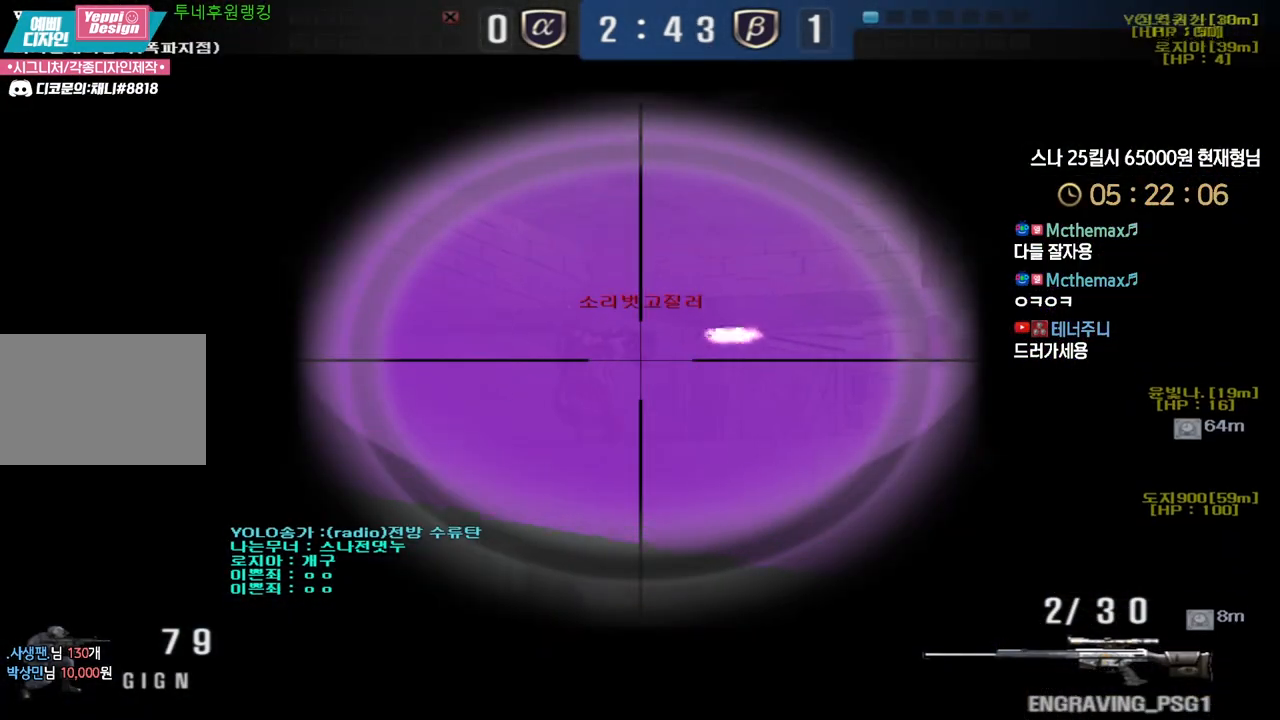
{"keys": ["ctrl", "d", "s"], "events": [[333, "d", "down"], [500, "s", "down"]]}
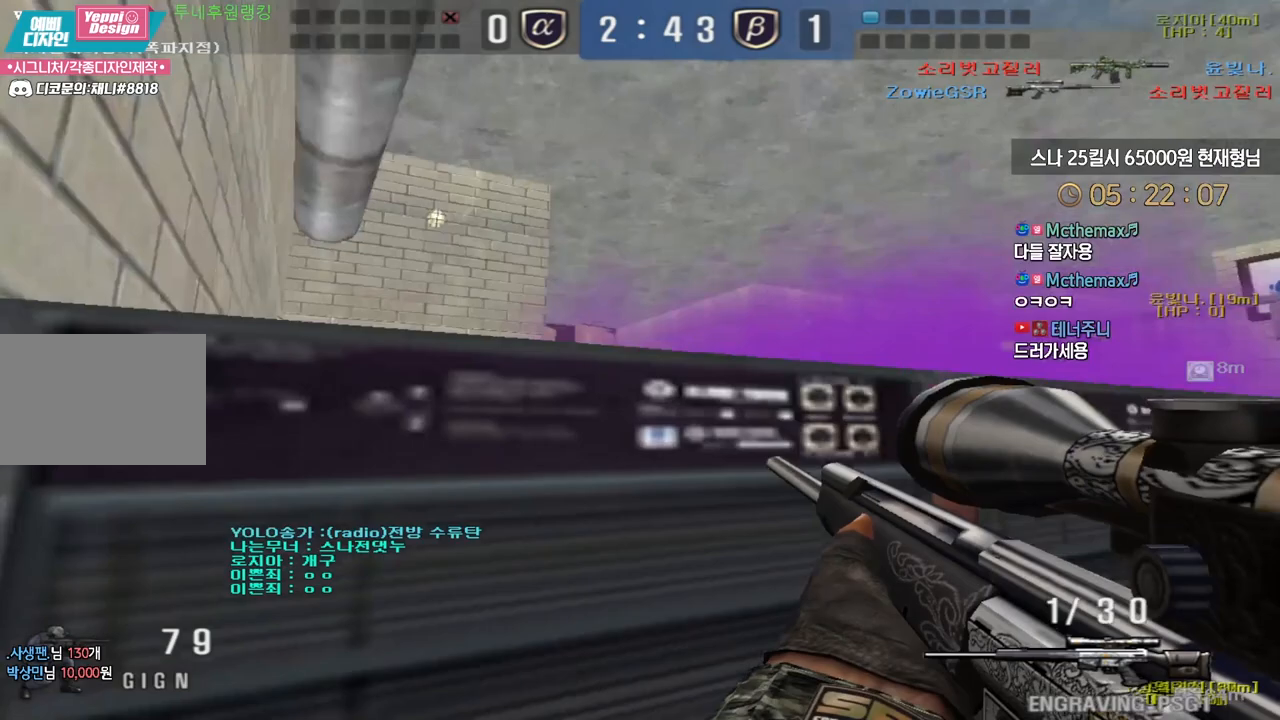
{"keys": ["ctrl"], "events": [[250, "s", "up"], [350, "d", "up"]]}
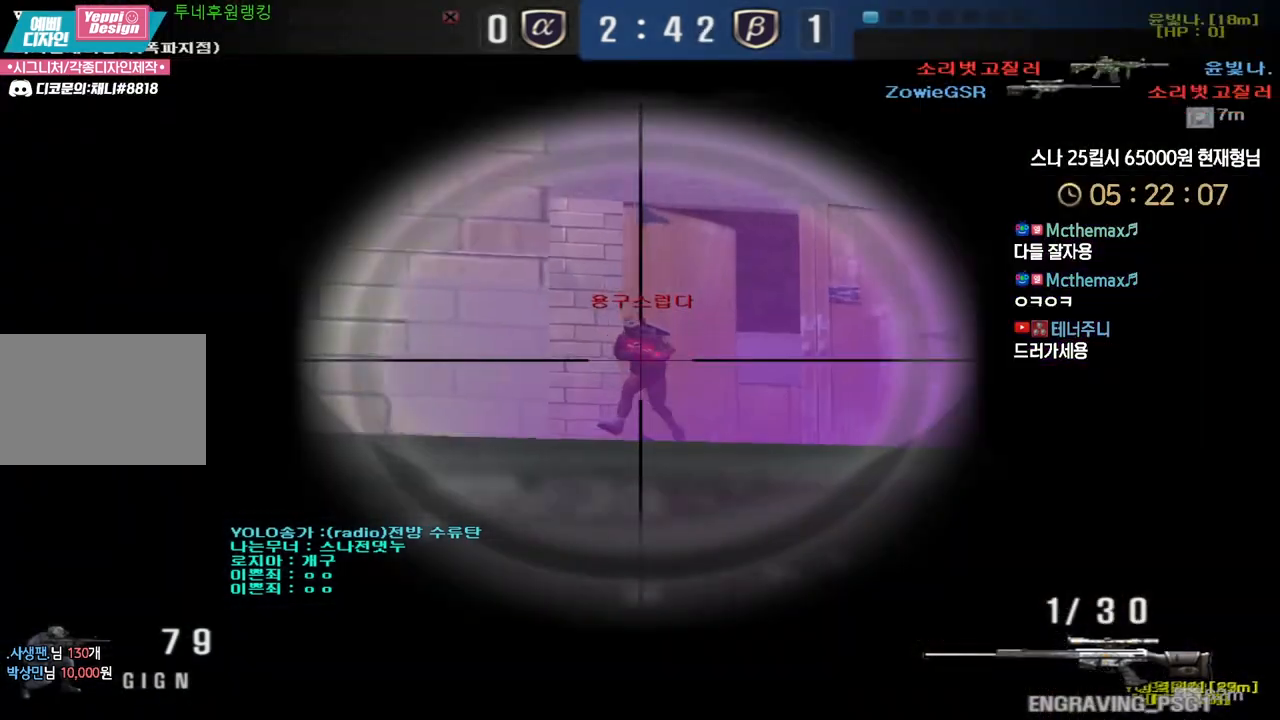
{"keys": ["ctrl"], "events": []}
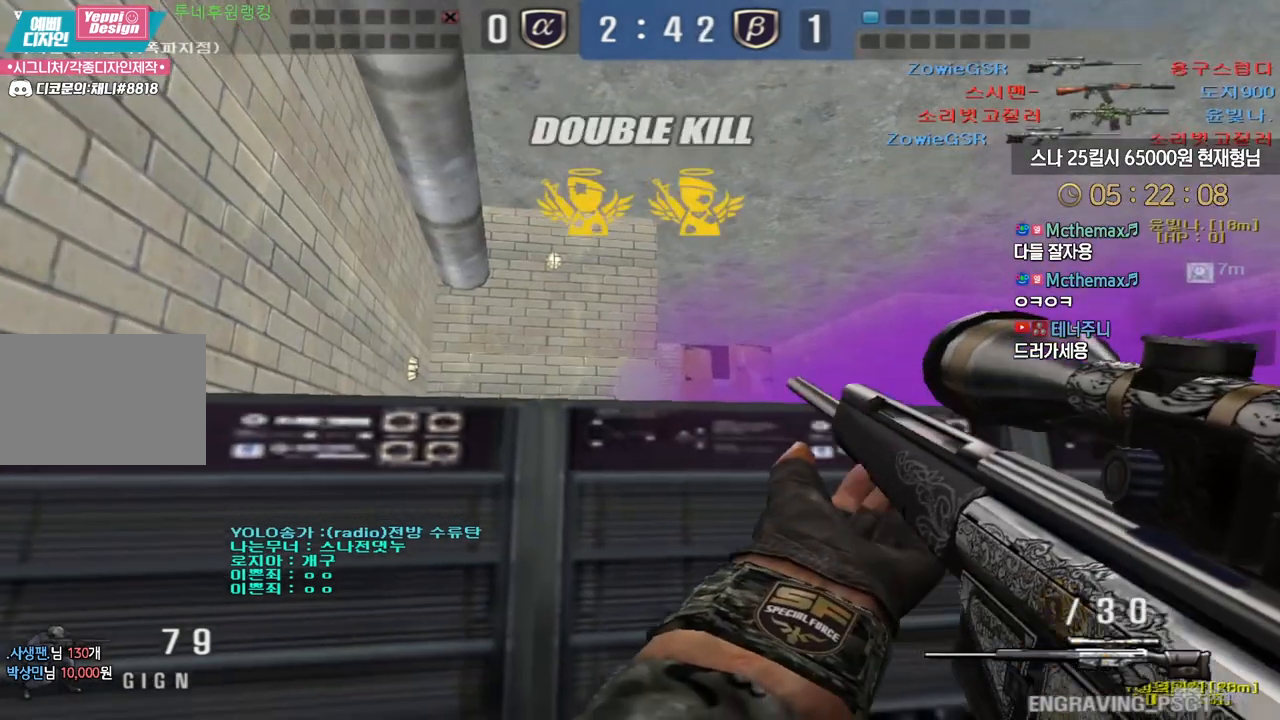
{"keys": ["a", "ctrl"], "events": [[67, "a", "down"], [133, "w", "down"], [383, "w", "up"]]}
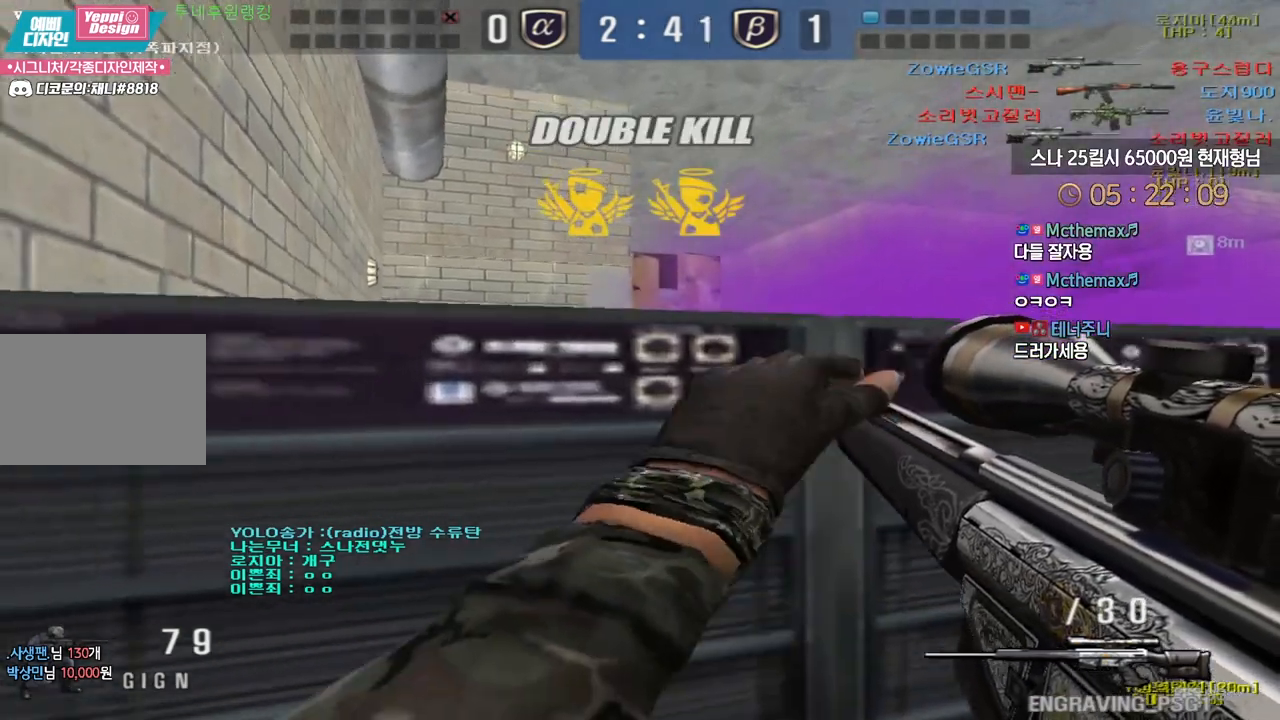
{"keys": ["ctrl", "tab"], "events": [[17, "s", "down"], [33, "a", "up"], [150, "s", "up"], [167, "tab", "down"]]}
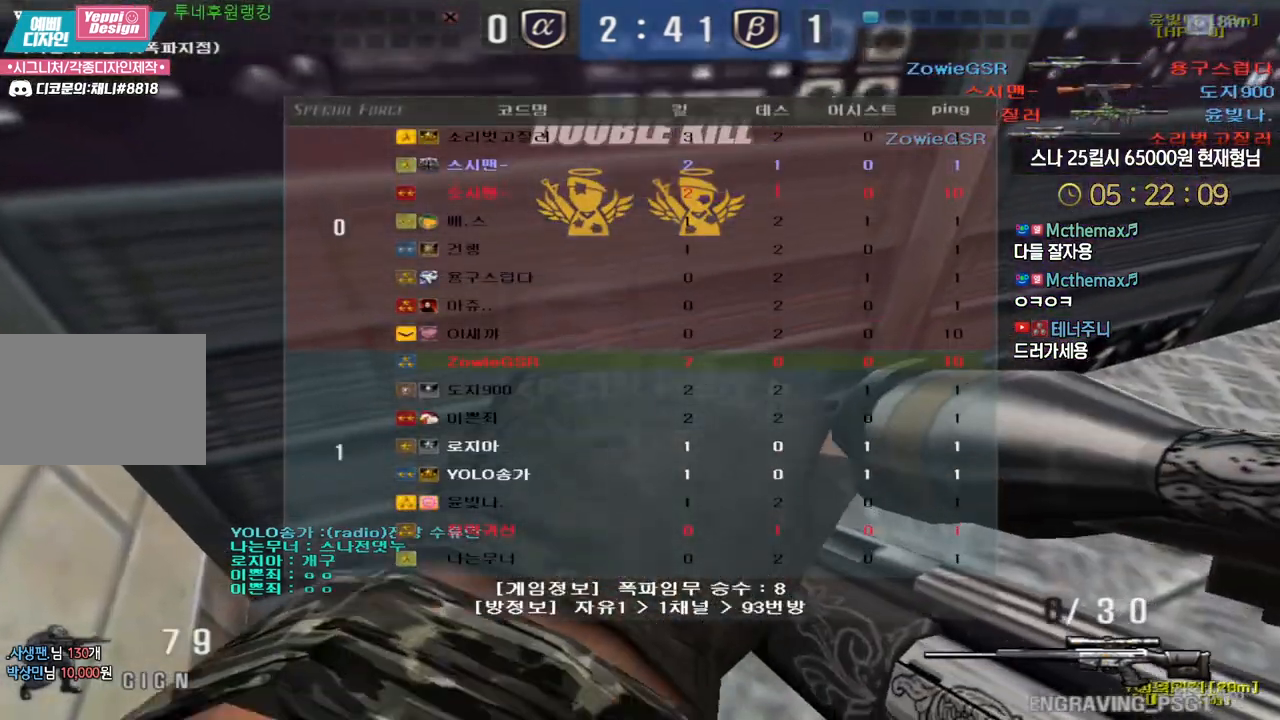
{"keys": ["ctrl"], "events": [[300, "tab", "up"]]}
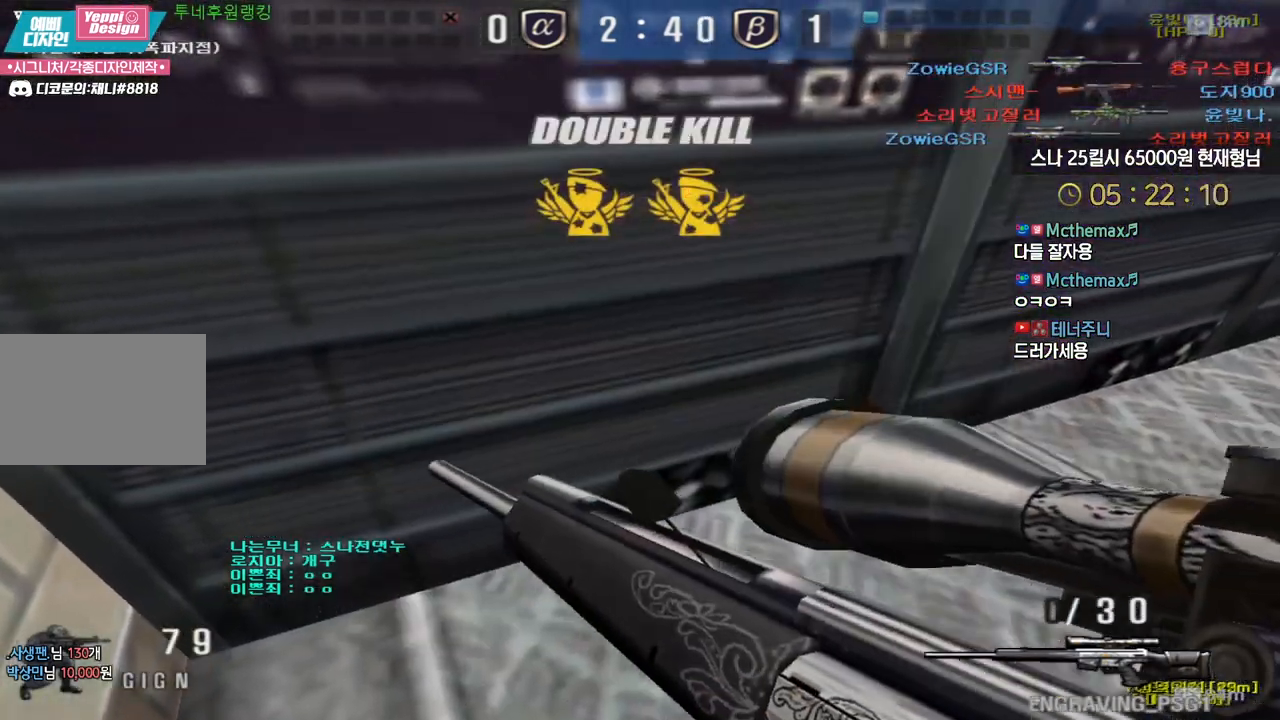
{"keys": ["ctrl"], "events": [[217, "d", "down"], [367, "d", "up"]]}
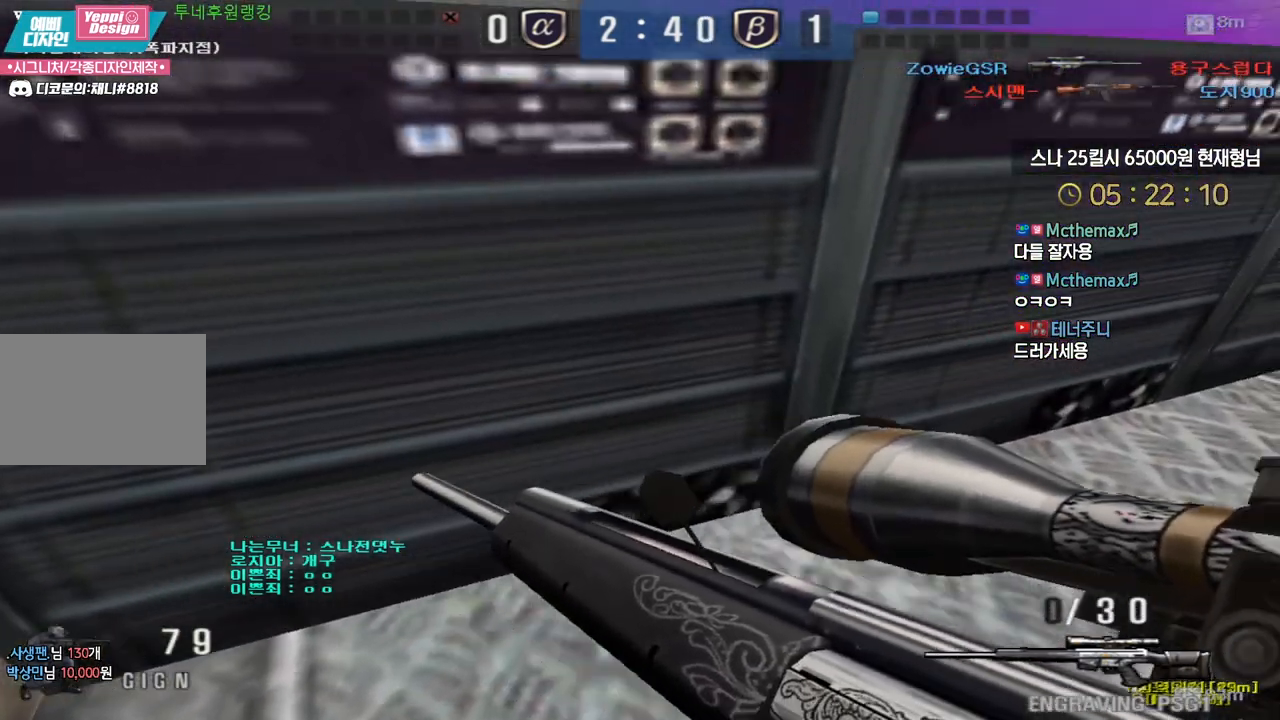
{"keys": ["ctrl", "w"], "events": [[483, "w", "down"]]}
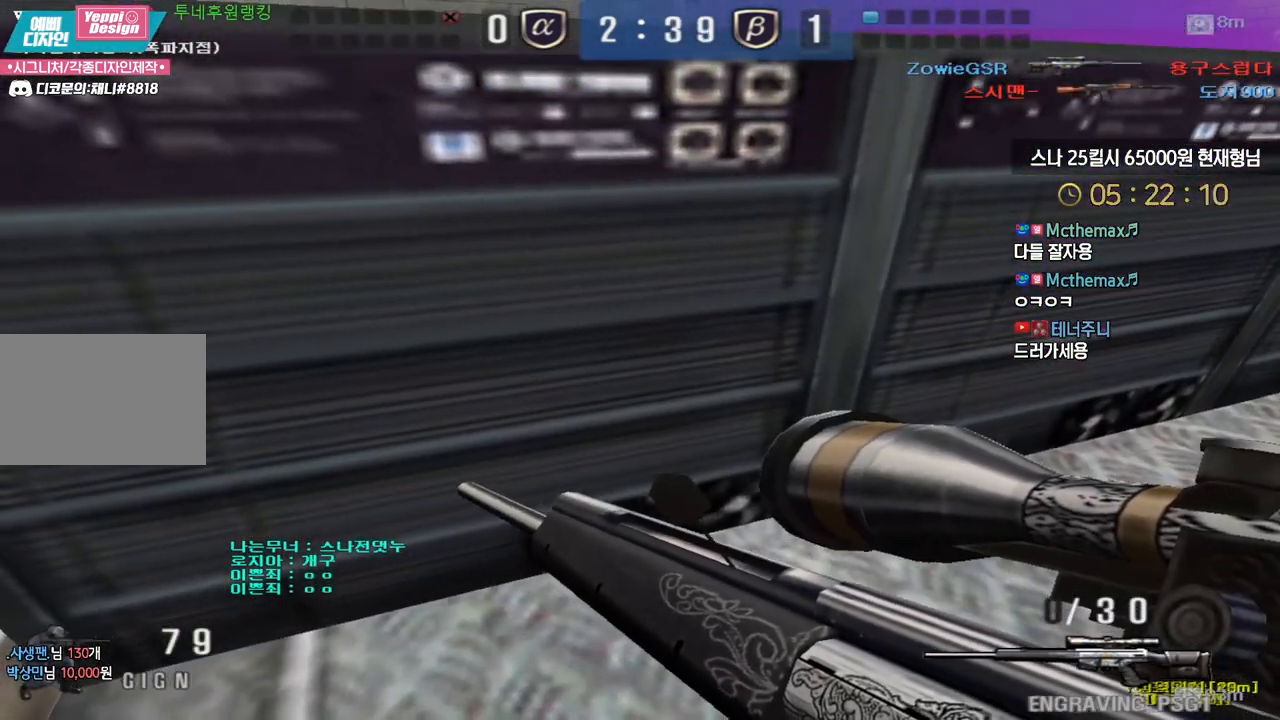
{"keys": ["ctrl"], "events": [[117, "w", "up"]]}
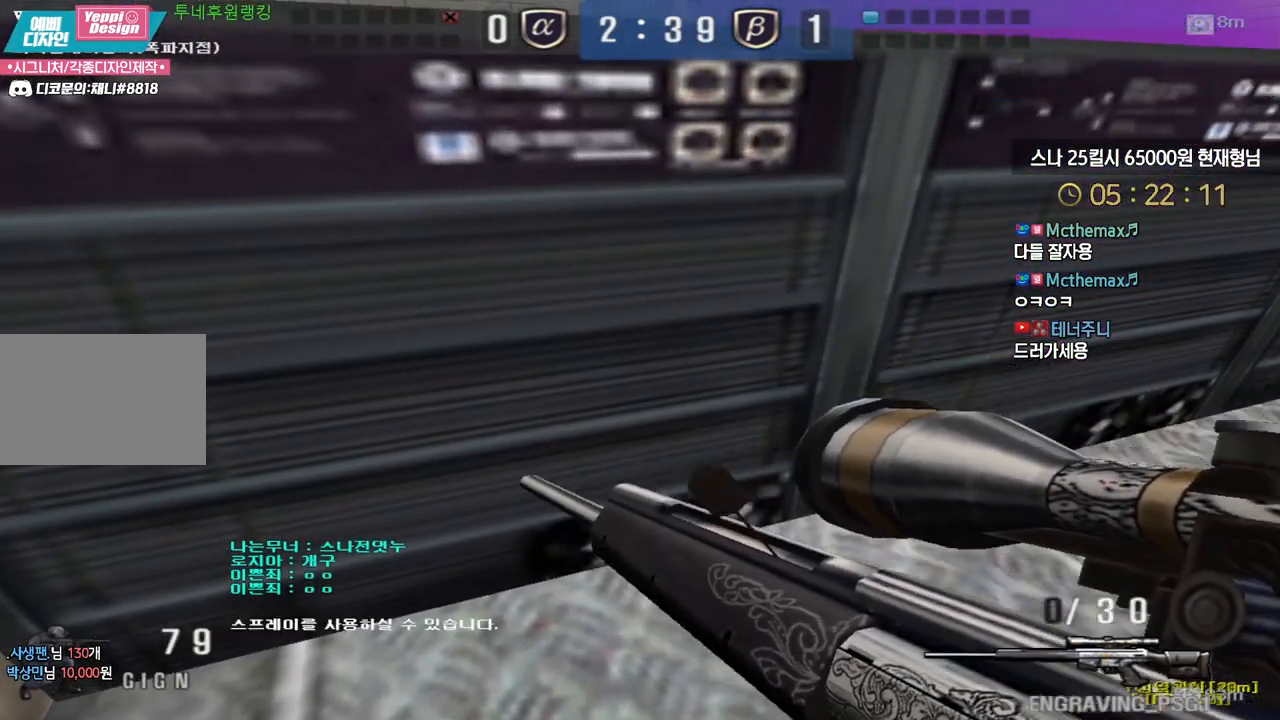
{"keys": ["ctrl", "tab"], "events": [[100, "tab", "down"]]}
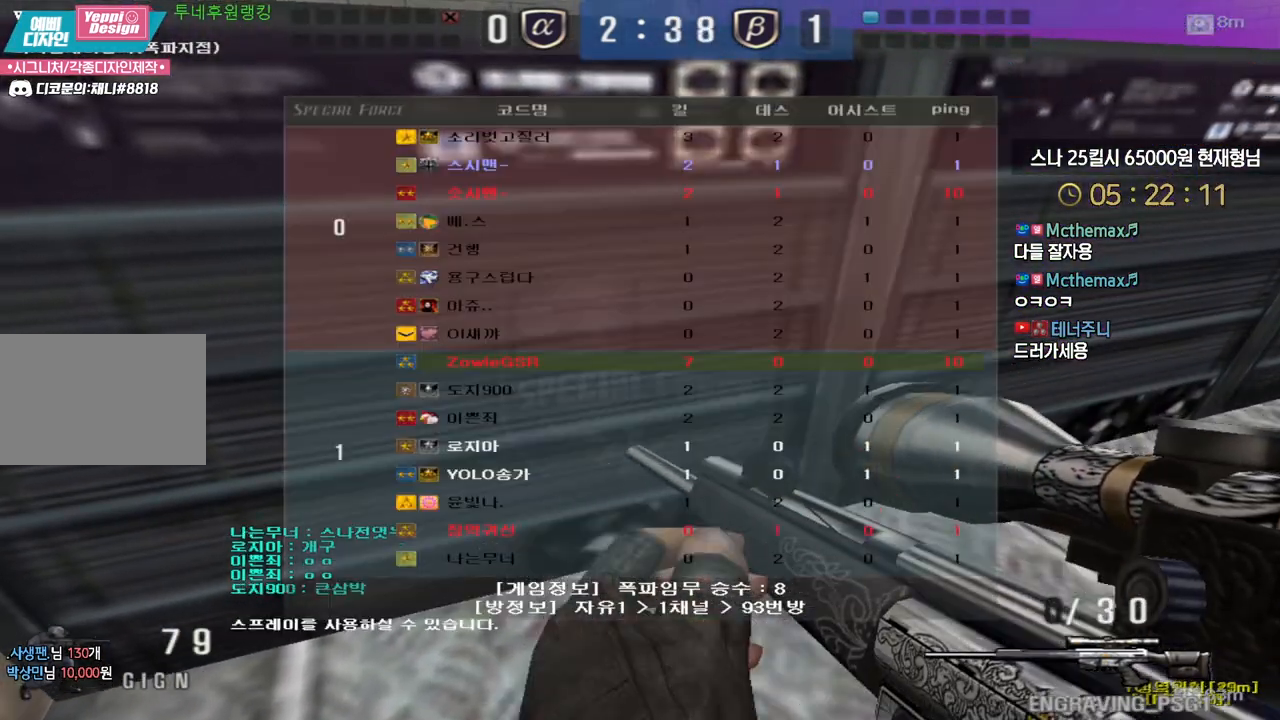
{"keys": ["ctrl", "tab"], "events": []}
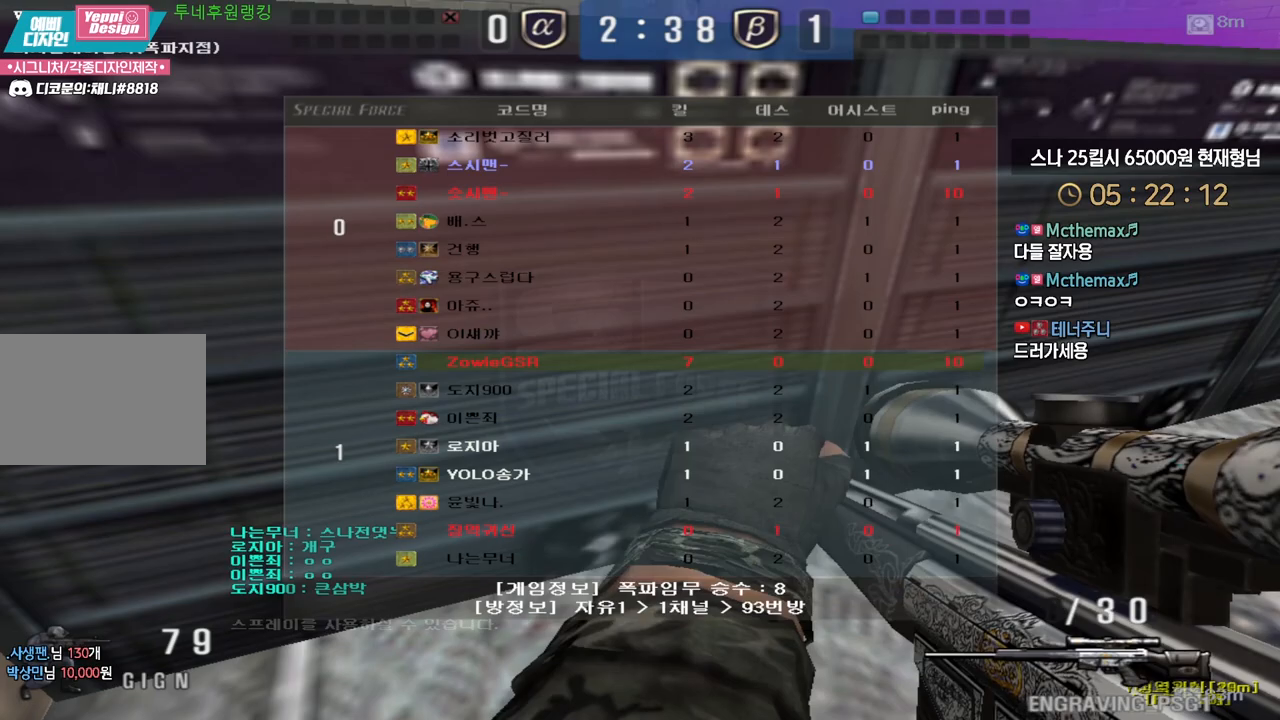
{"keys": ["ctrl"], "events": [[400, "tab", "up"]]}
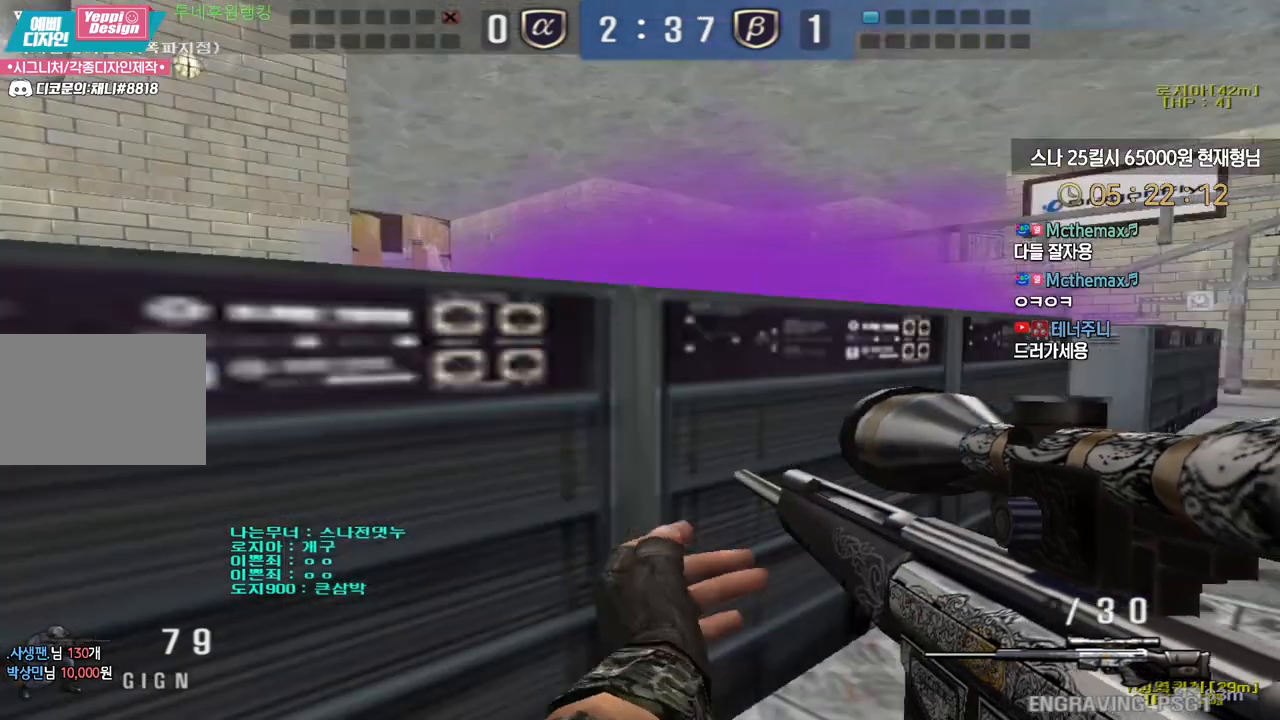
{"keys": ["ctrl"], "events": [[100, "a", "down"], [117, "s", "down"], [317, "s", "up"], [433, "a", "up"]]}
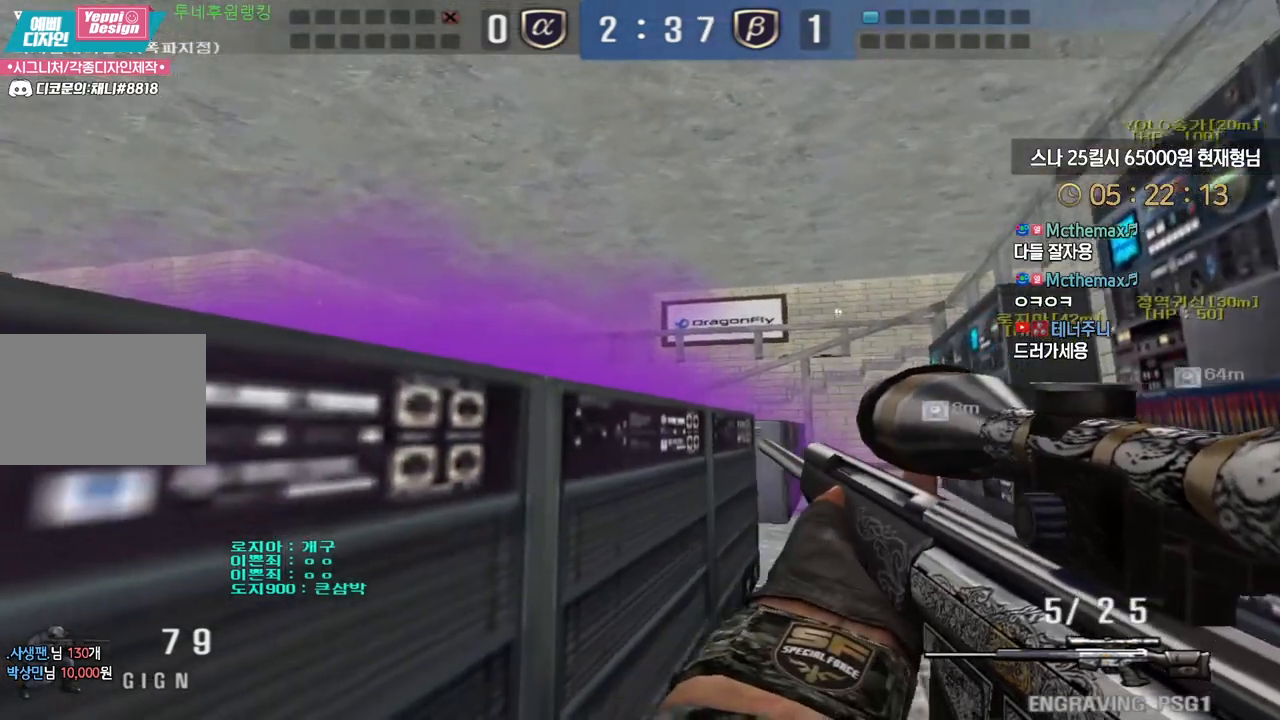
{"keys": ["ctrl"], "events": []}
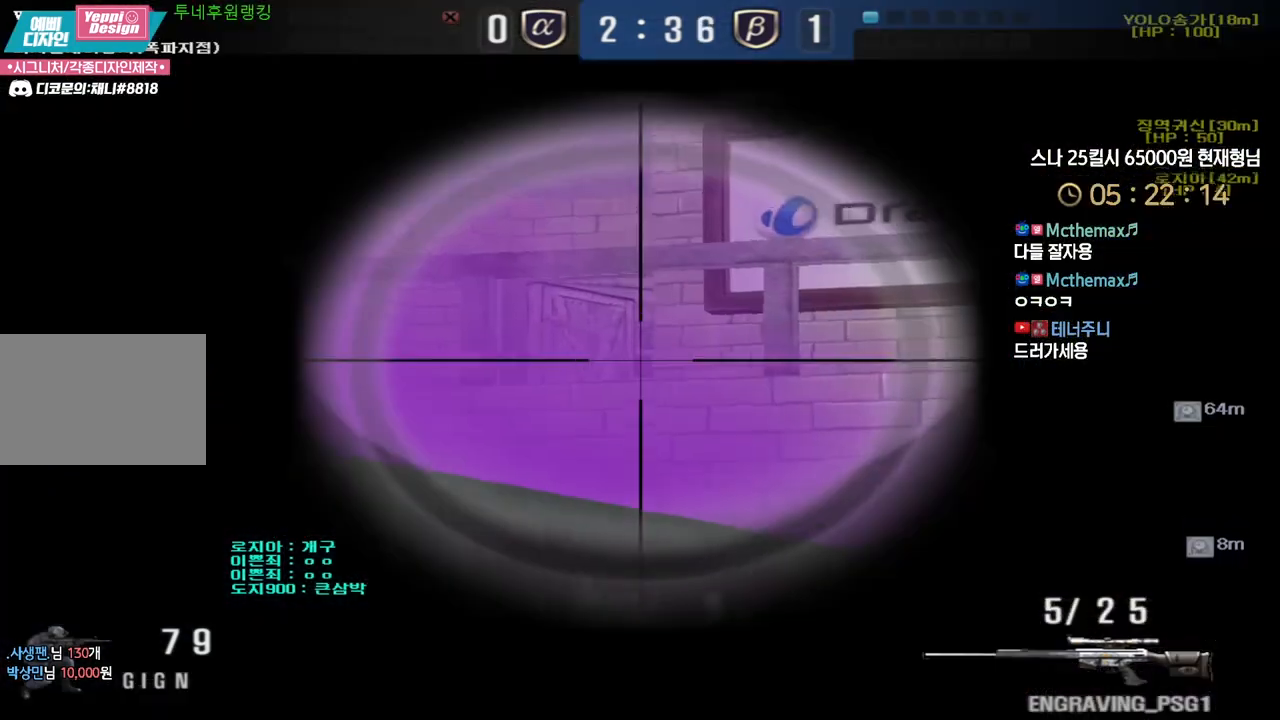
{"keys": ["ctrl"], "events": []}
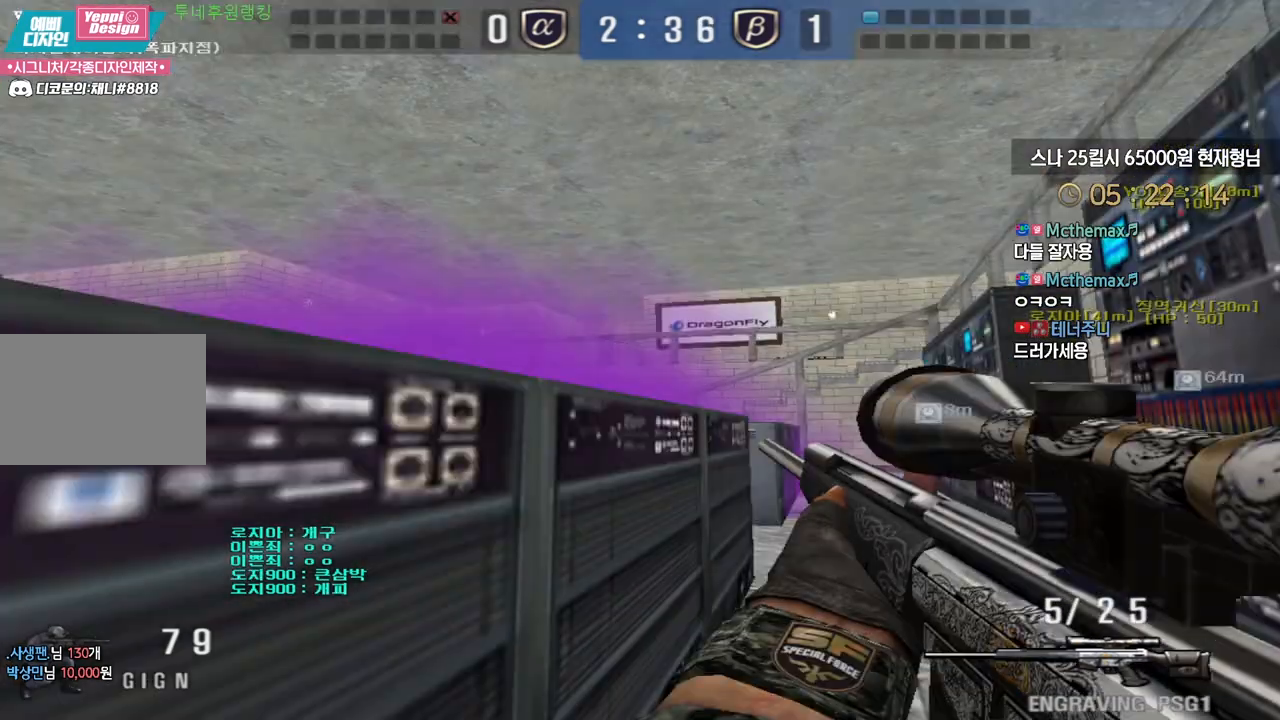
{"keys": ["a", "ctrl"], "events": [[17, "a", "down"]]}
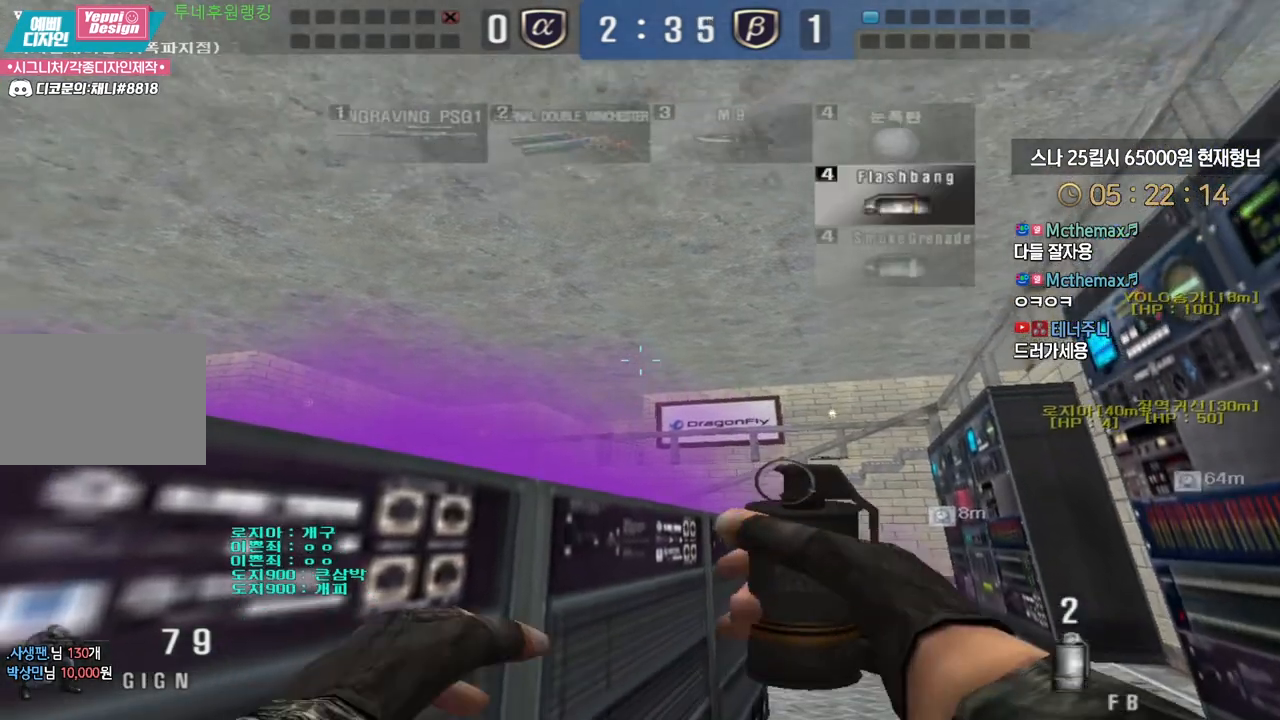
{"keys": ["a", "ctrl"], "events": []}
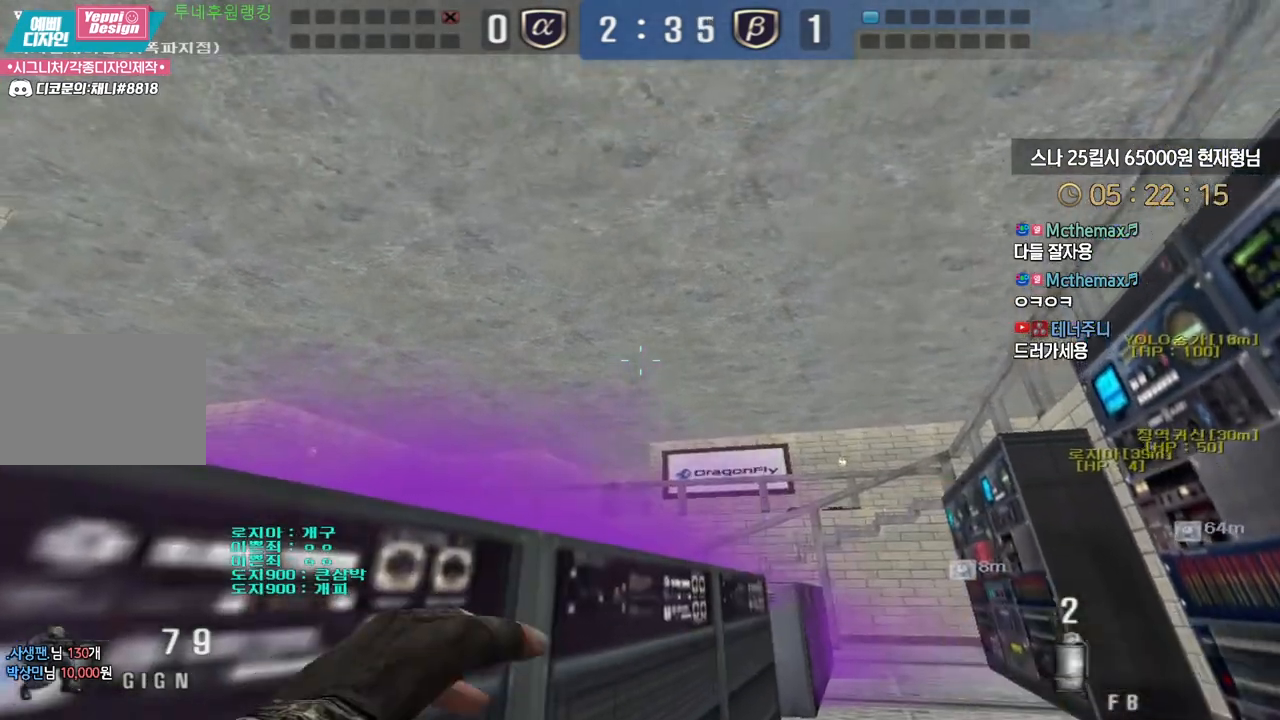
{"keys": ["ctrl", "d"], "events": [[167, "a", "up"], [367, "d", "down"]]}
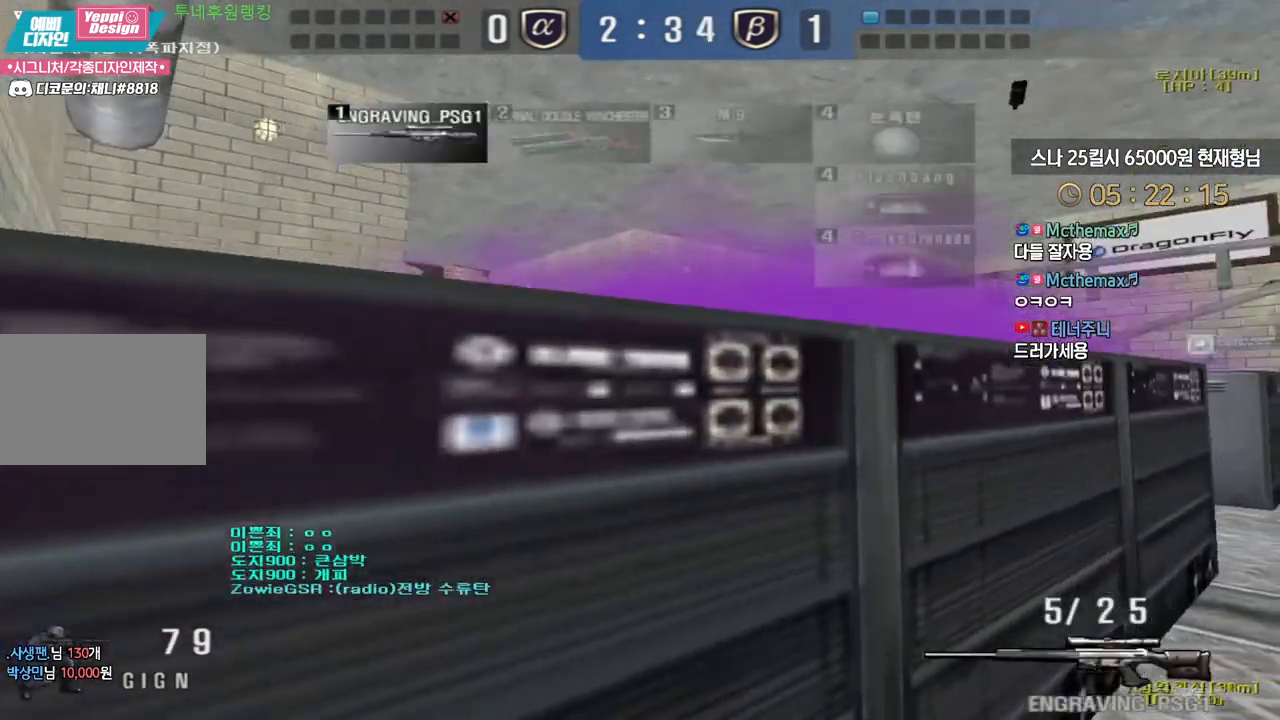
{"keys": ["ctrl", "d"], "events": [[33, "s", "down"], [400, "s", "up"]]}
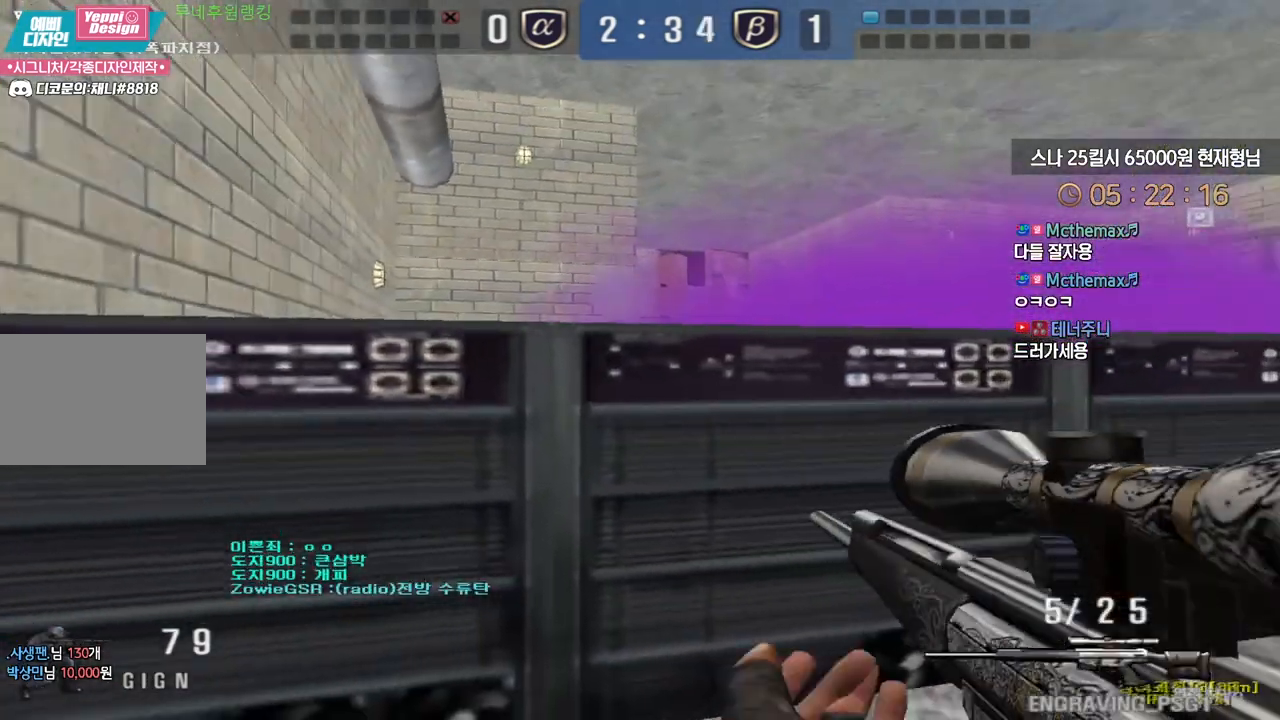
{"keys": ["ctrl"], "events": [[17, "w", "down"], [267, "d", "up"], [267, "w", "up"]]}
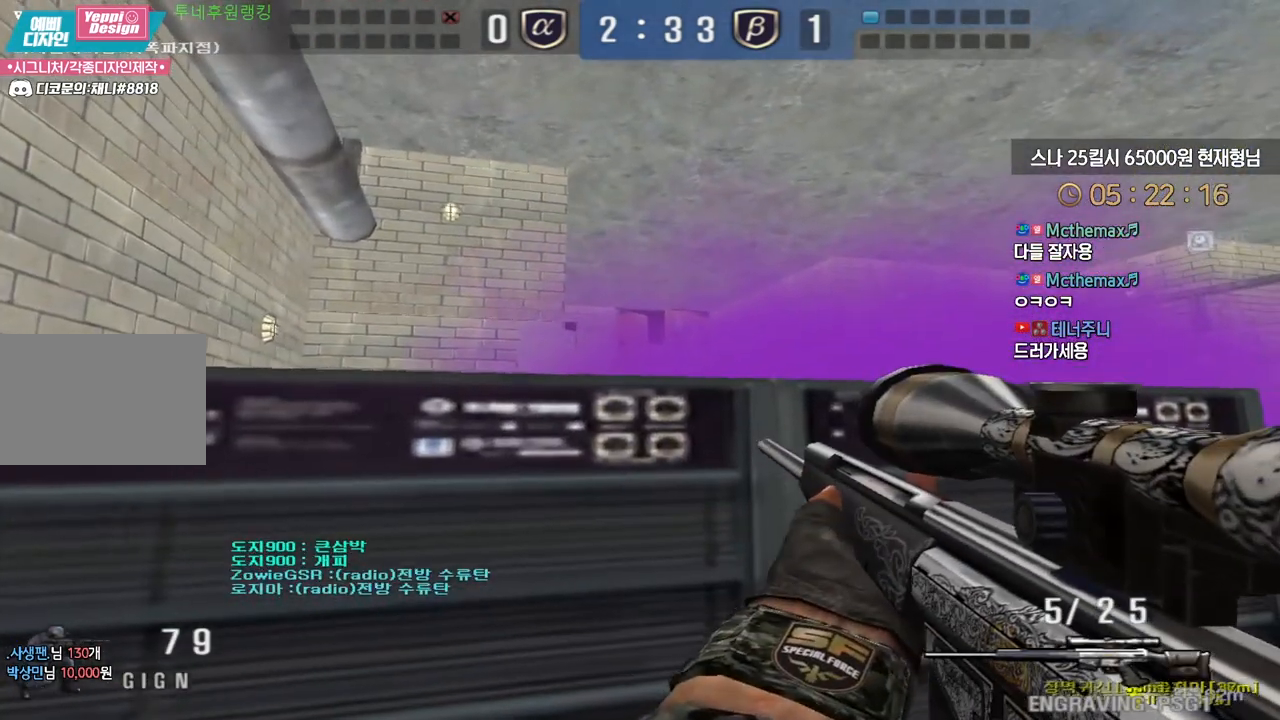
{"keys": ["ctrl", "d", "w"], "events": [[167, "d", "down"], [167, "w", "down"]]}
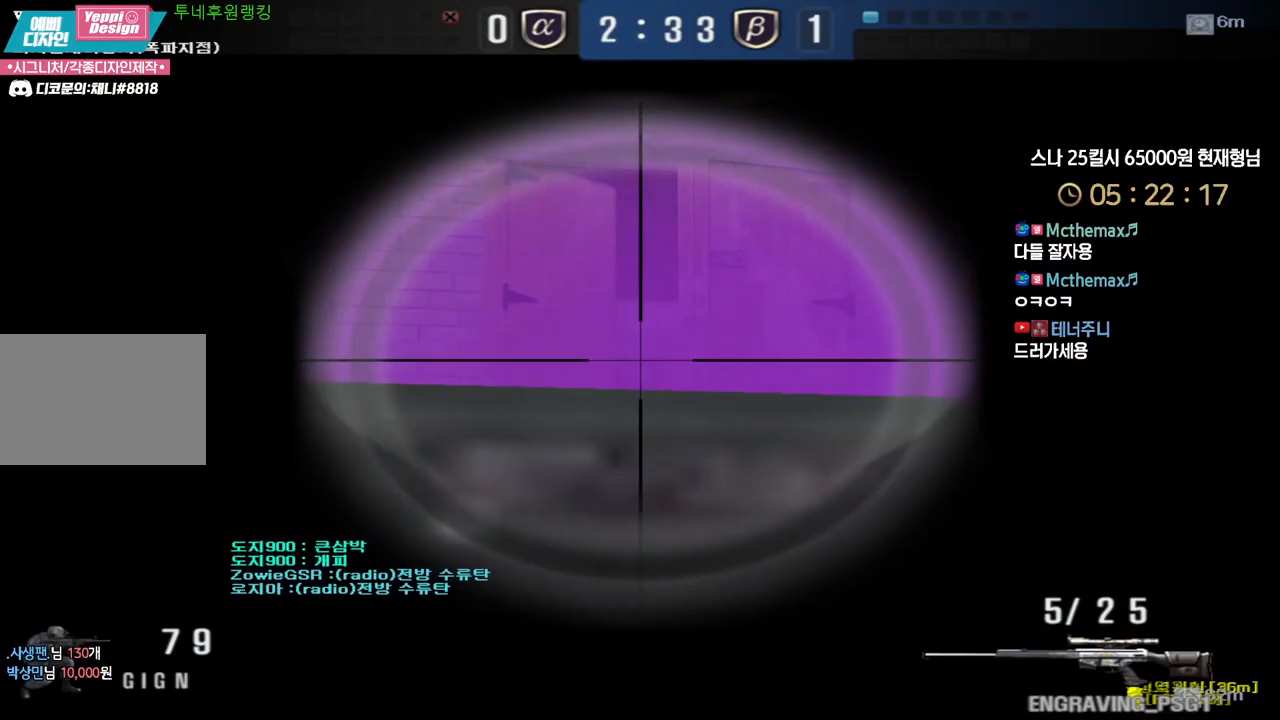
{"keys": ["ctrl", "d", "w"], "events": []}